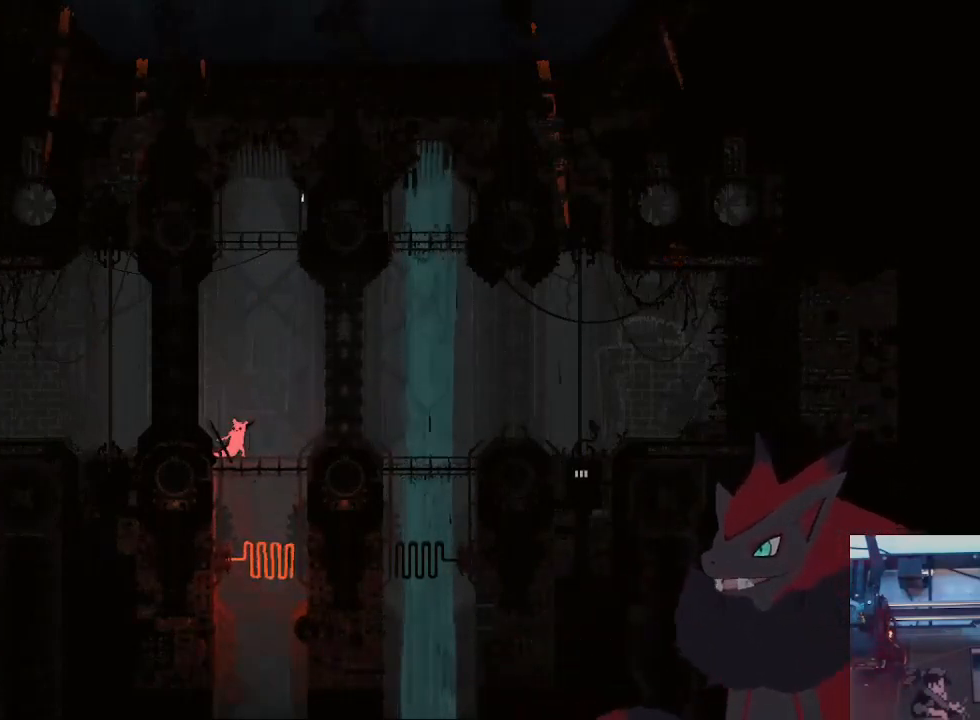
Gameplay with a controller (Xbox layout); each line is a JSON object with the inputs held at the frame after it (dt_ms = milliseconds from this image to that frame). "events" lists button and stick changes between this image and that frame as [ms after this image, input, new state], when the widget could be followed in between. Not read: DPAD_RIGHT R3 START.
{"dt_ms": 1000, "buttons": [], "left_stick": "right", "right_stick": "center"}
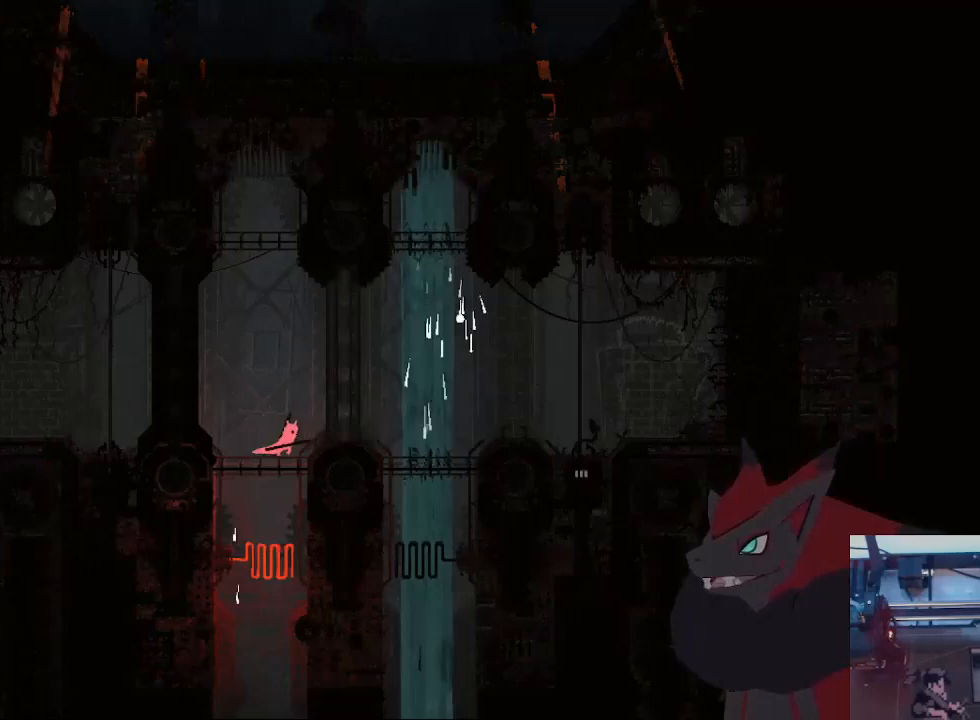
{"dt_ms": 500, "buttons": ["A"], "left_stick": "right", "right_stick": "center", "events": [[400, "A", "down"]]}
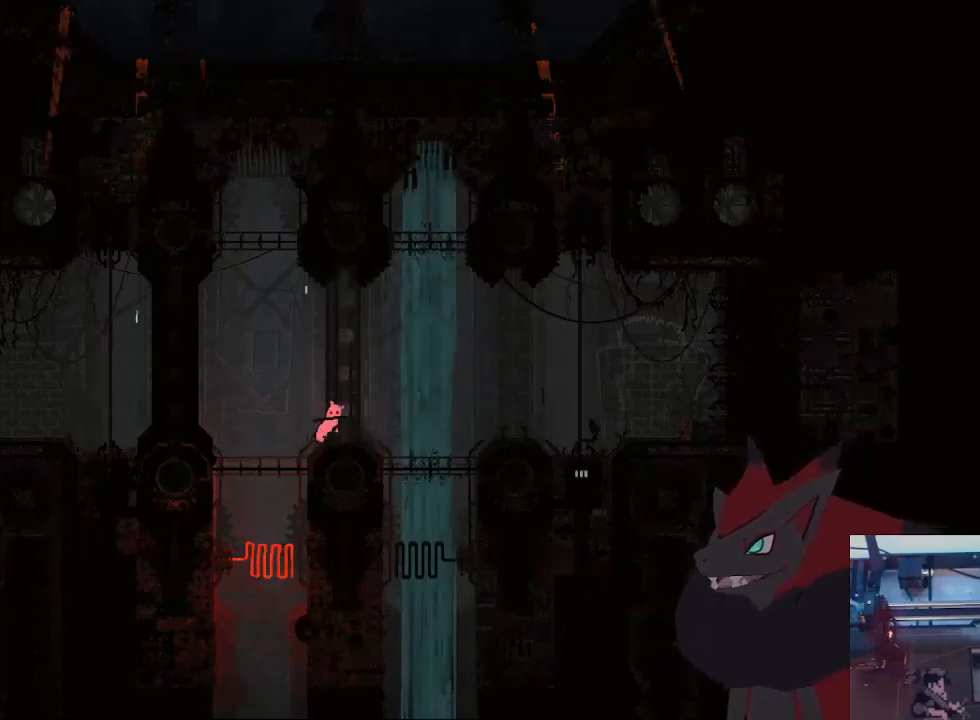
{"dt_ms": 500, "buttons": [], "left_stick": "down-right", "right_stick": "center", "events": [[167, "left_stick", "down-right"], [433, "A", "up"]]}
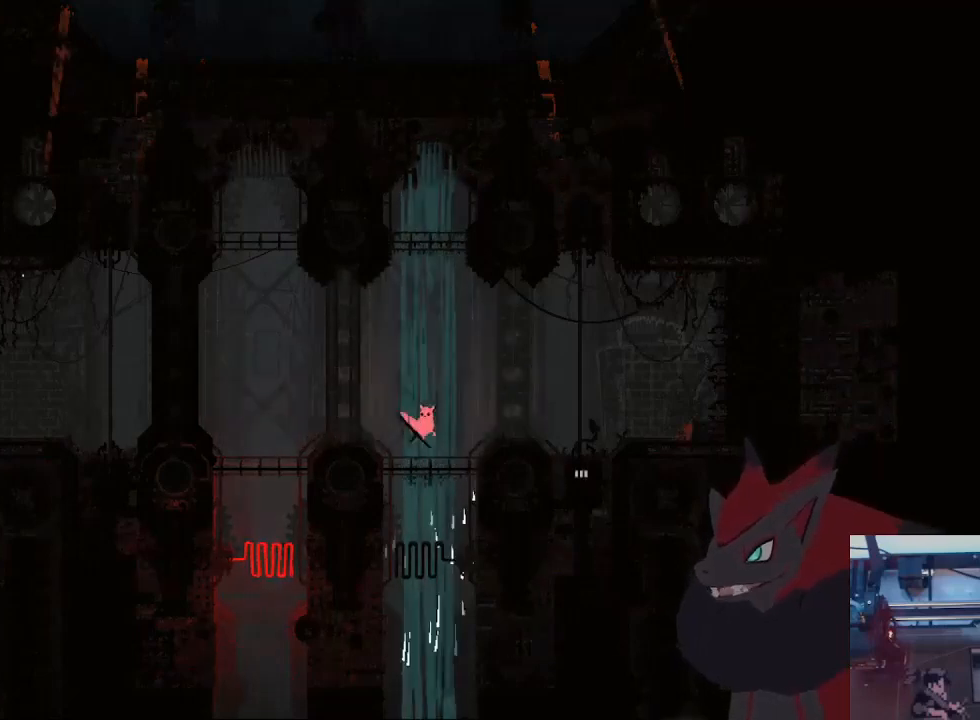
{"dt_ms": 500, "buttons": ["A"], "left_stick": "down-right", "right_stick": "center", "events": [[433, "A", "down"]]}
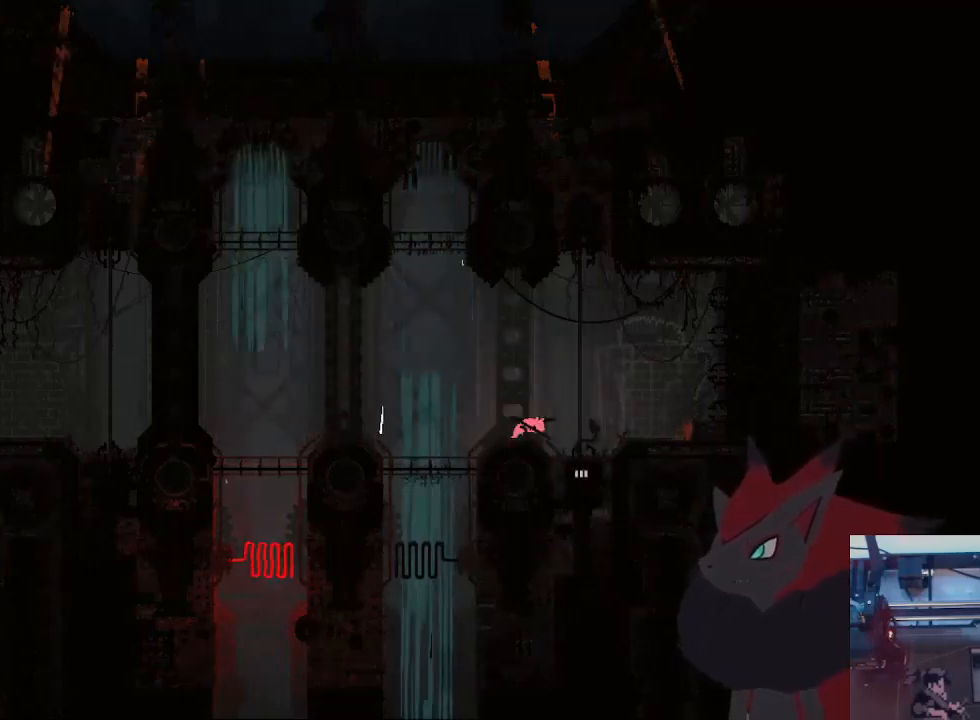
{"dt_ms": 500, "buttons": [], "left_stick": "right", "right_stick": "center", "events": [[33, "A", "up"], [100, "left_stick", "left"], [367, "left_stick", "center"], [433, "left_stick", "right"]]}
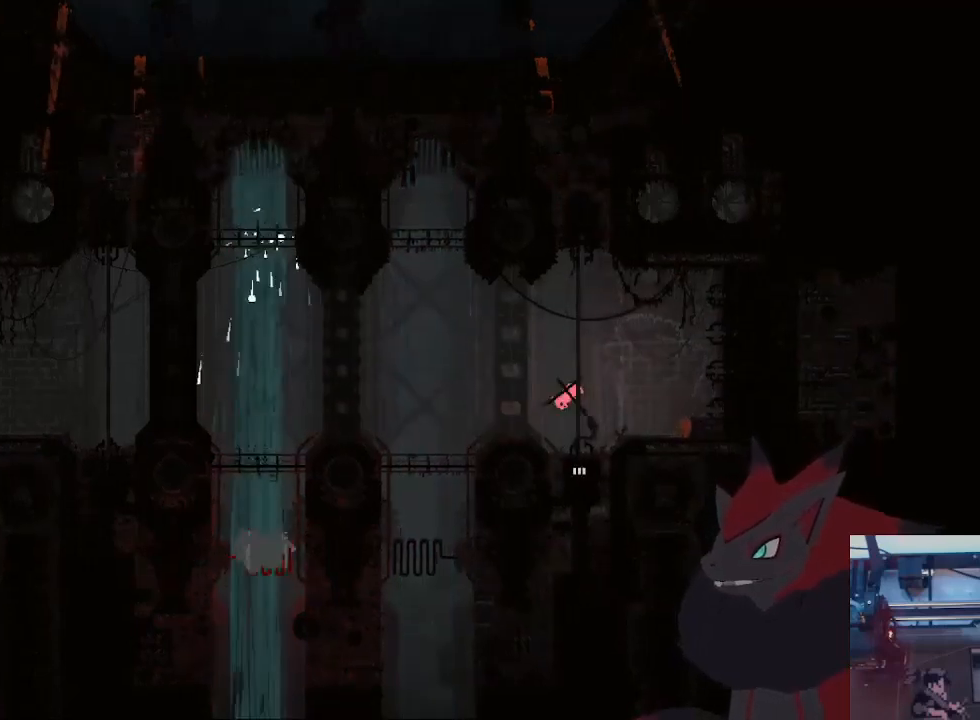
{"dt_ms": 500, "buttons": [], "left_stick": "down-right", "right_stick": "center", "events": [[100, "left_stick", "down"], [400, "left_stick", "down-right"]]}
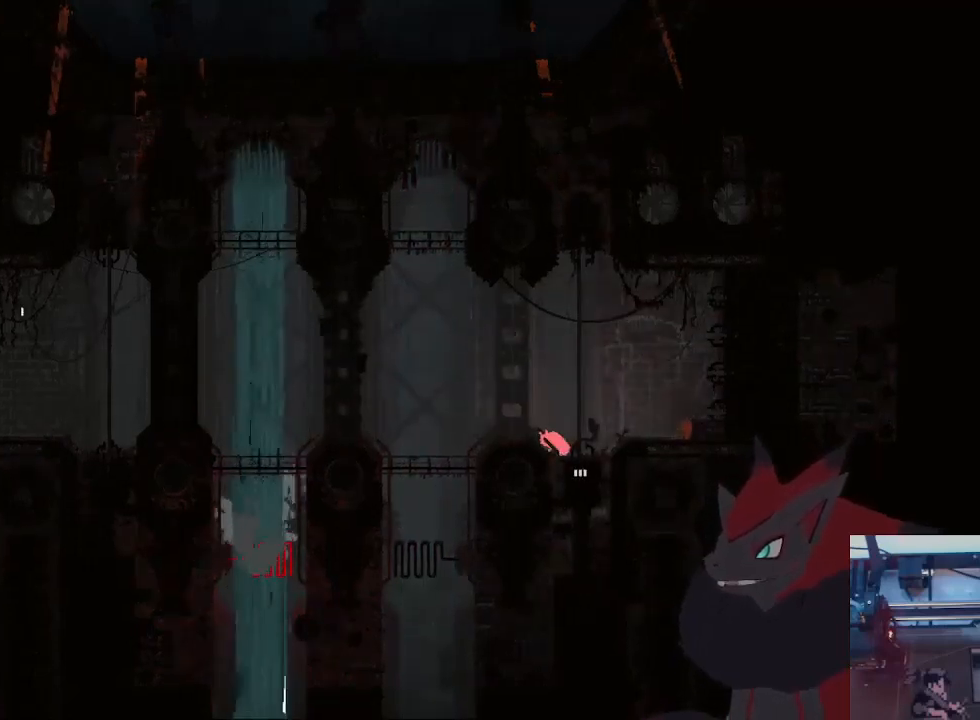
{"dt_ms": 500, "buttons": [], "left_stick": "down", "right_stick": "center", "events": [[267, "left_stick", "down"]]}
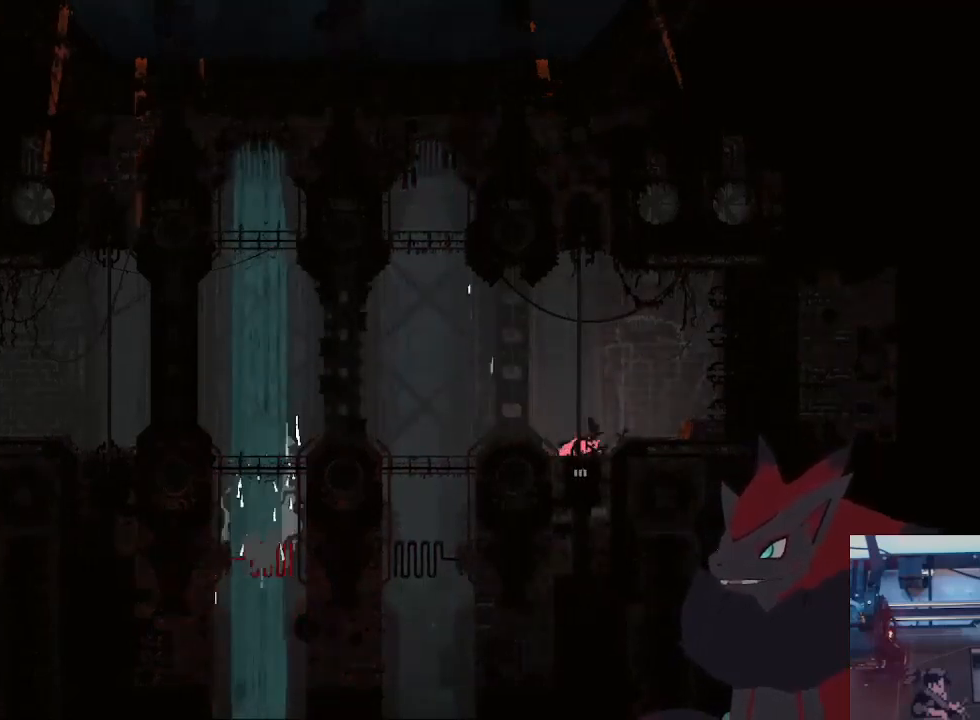
{"dt_ms": 500, "buttons": [], "left_stick": "down", "right_stick": "center", "events": []}
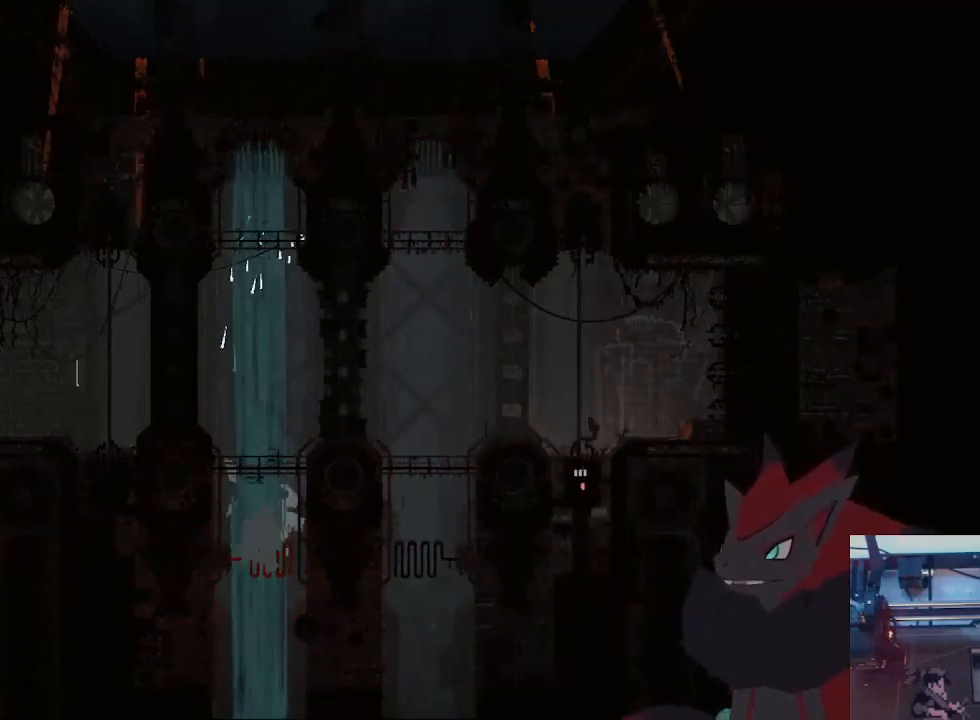
{"dt_ms": 500, "buttons": [], "left_stick": "down", "right_stick": "center", "events": [[100, "left_stick", "center"], [400, "left_stick", "down"]]}
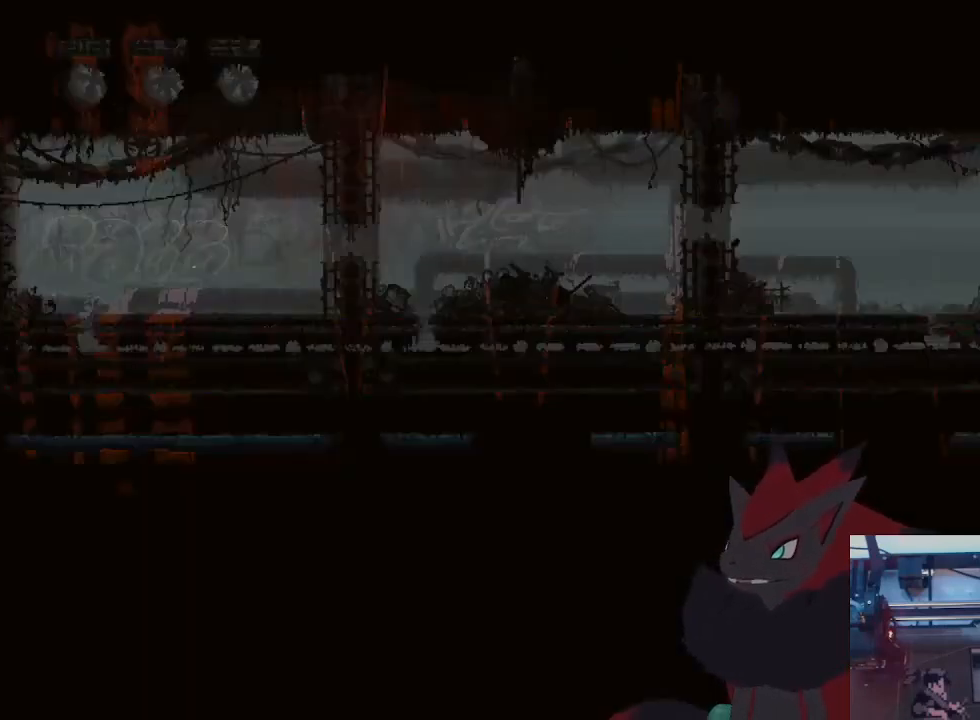
{"dt_ms": 500, "buttons": [], "left_stick": "down-right", "right_stick": "center", "events": [[67, "left_stick", "down-right"], [133, "A", "down"], [267, "A", "up"], [333, "A", "down"], [467, "A", "up"]]}
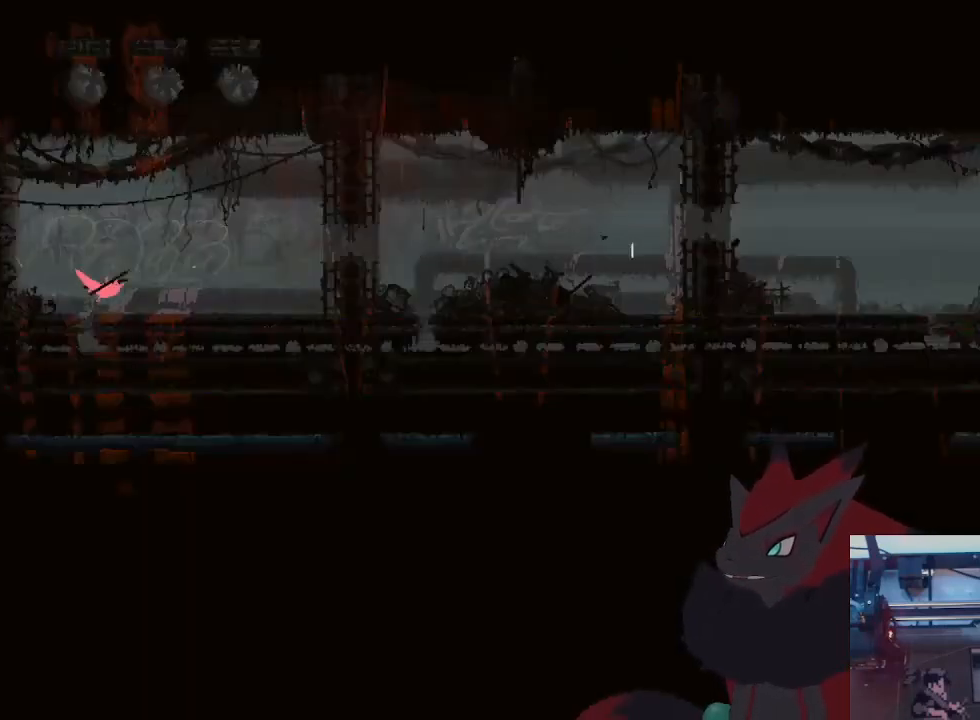
{"dt_ms": 500, "buttons": [], "left_stick": "left", "right_stick": "center", "events": [[367, "left_stick", "right"], [500, "left_stick", "left"]]}
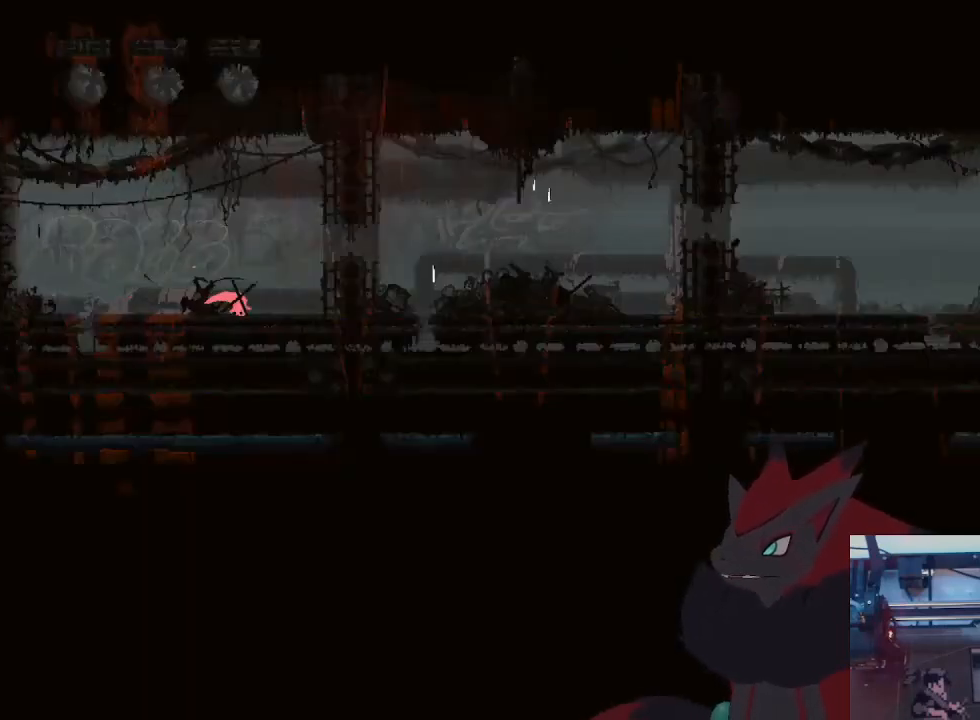
{"dt_ms": 500, "buttons": [], "left_stick": "down-left", "right_stick": "center", "events": [[100, "left_stick", "down-left"], [367, "B", "down"], [467, "B", "up"]]}
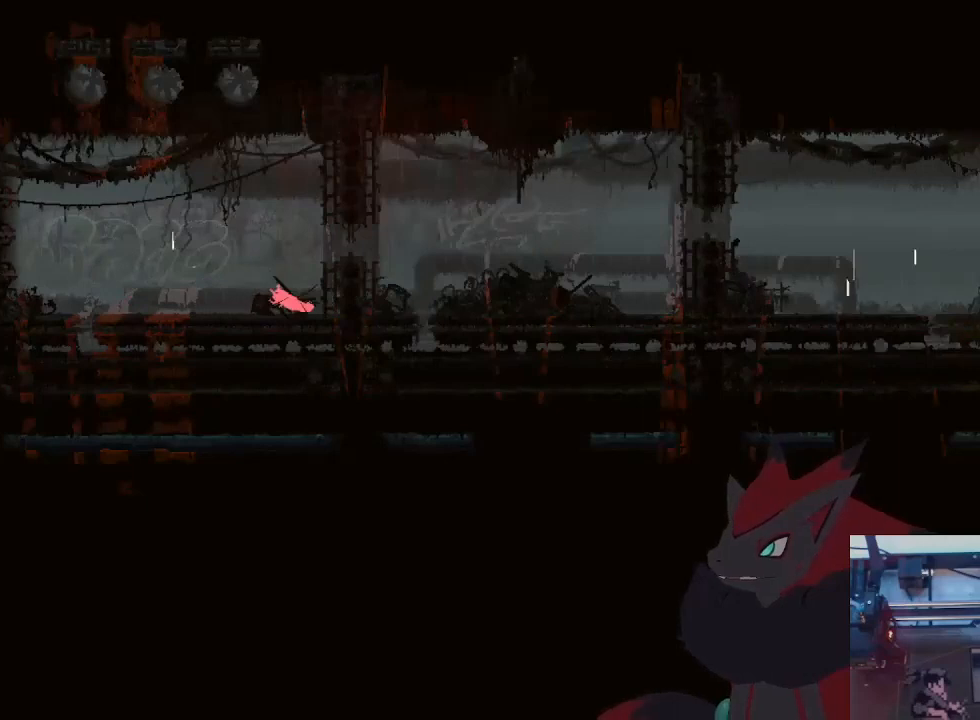
{"dt_ms": 500, "buttons": [], "left_stick": "center", "right_stick": "center", "events": [[233, "left_stick", "up"], [400, "left_stick", "center"]]}
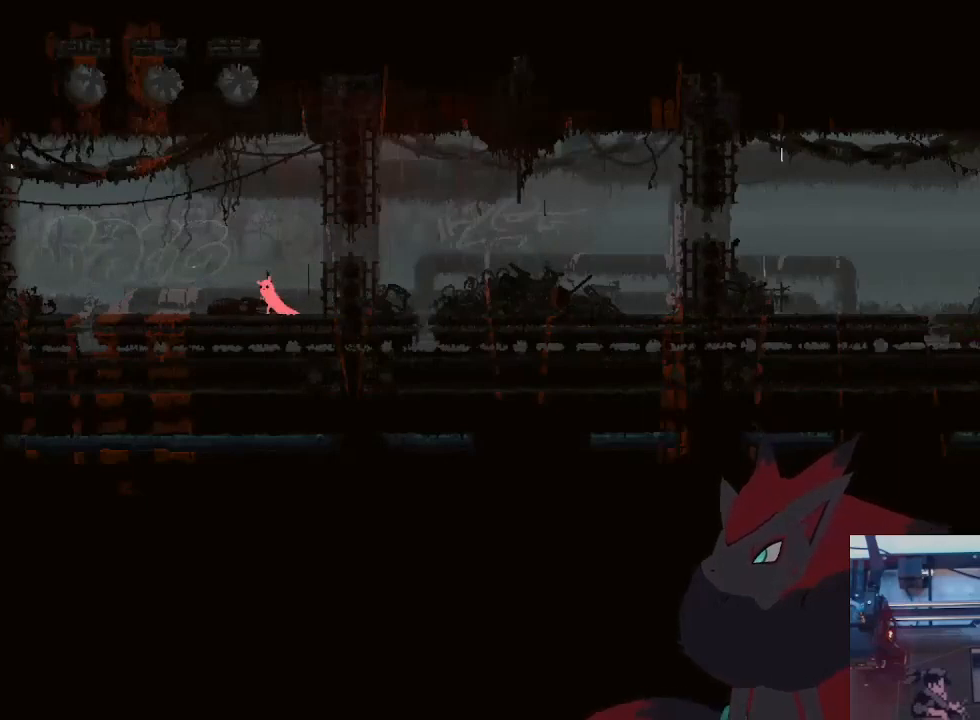
{"dt_ms": 500, "buttons": [], "left_stick": "right", "right_stick": "center", "events": [[100, "left_stick", "left"], [233, "left_stick", "center"], [300, "X", "down"], [400, "X", "up"], [500, "left_stick", "right"]]}
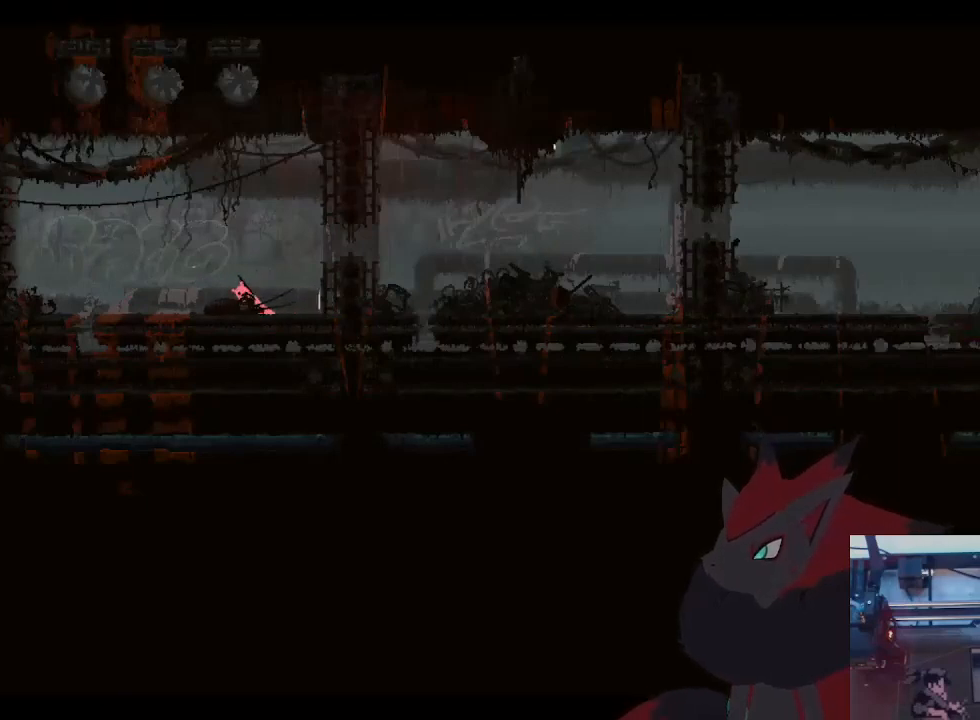
{"dt_ms": 500, "buttons": [], "left_stick": "left", "right_stick": "center", "events": [[333, "left_stick", "left"]]}
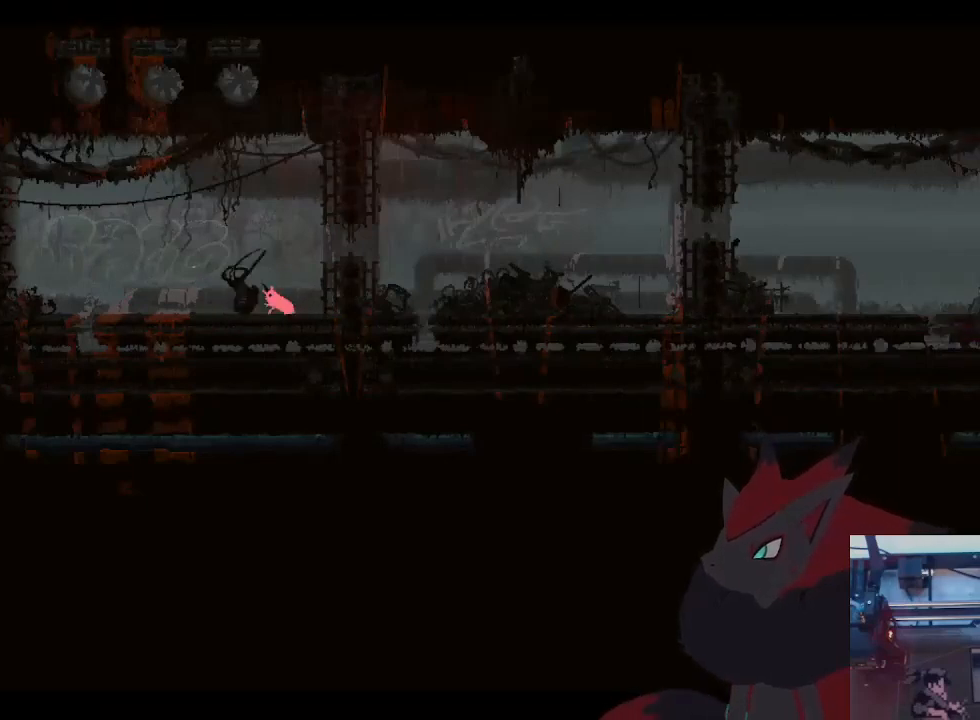
{"dt_ms": 500, "buttons": ["X"], "left_stick": "right", "right_stick": "center", "events": [[33, "left_stick", "center"], [133, "left_stick", "left"], [433, "X", "down"], [500, "left_stick", "right"]]}
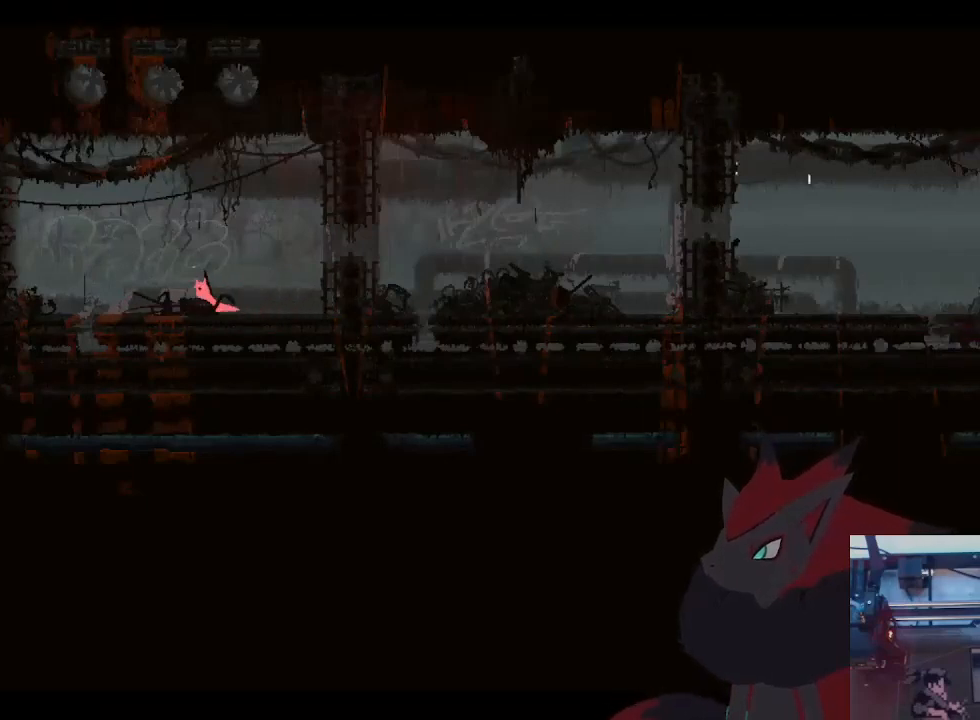
{"dt_ms": 500, "buttons": ["A"], "left_stick": "right", "right_stick": "center", "events": [[33, "X", "up"], [400, "A", "down"]]}
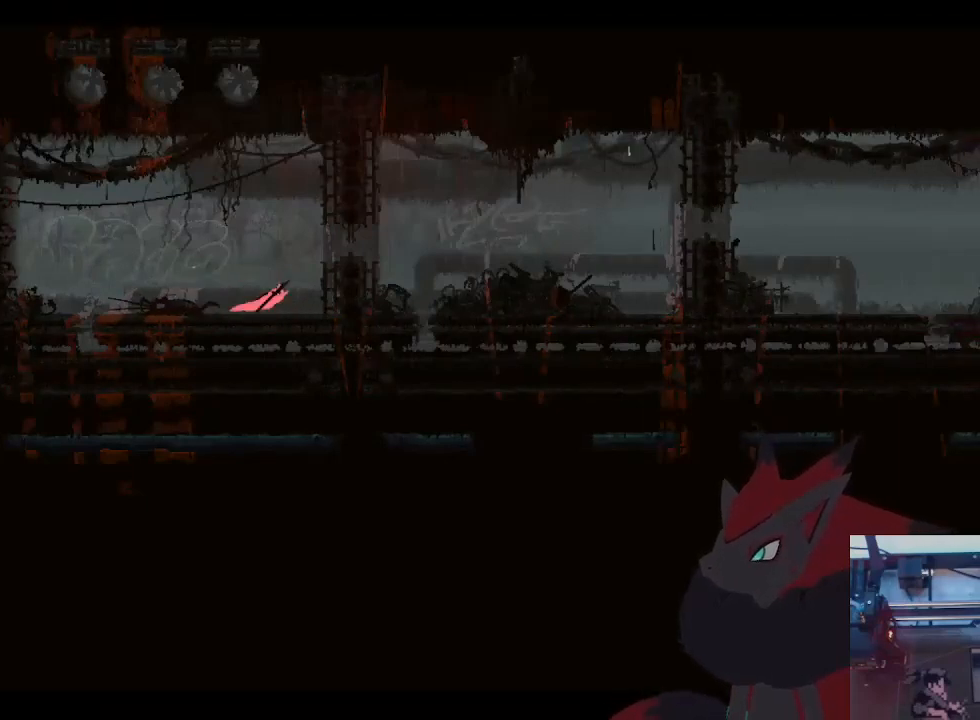
{"dt_ms": 500, "buttons": [], "left_stick": "right", "right_stick": "center", "events": [[133, "A", "up"]]}
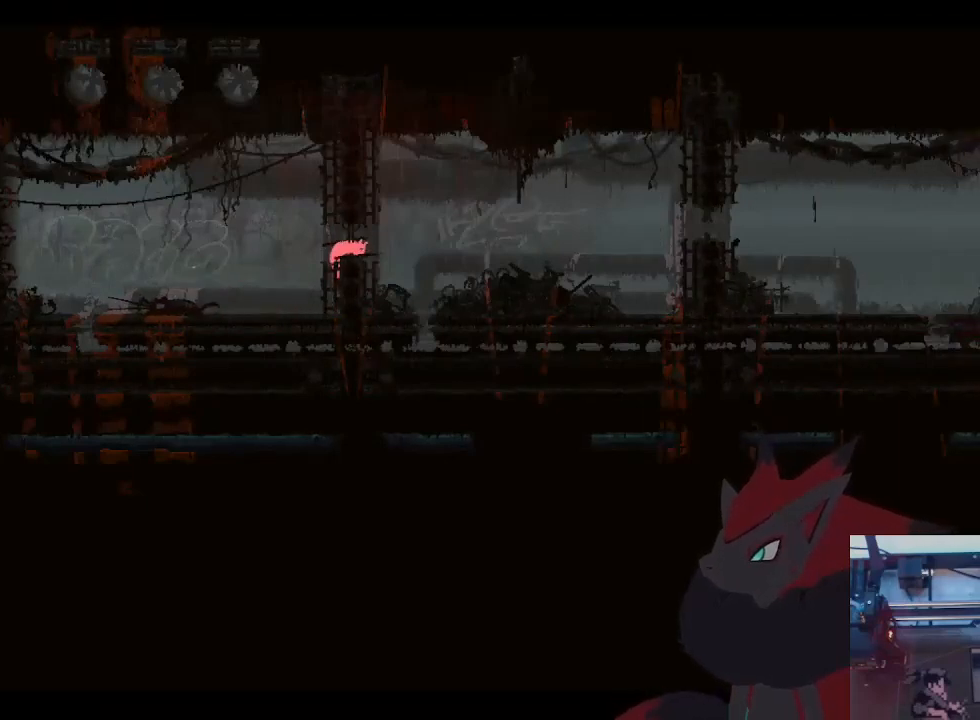
{"dt_ms": 500, "buttons": ["A"], "left_stick": "right", "right_stick": "center", "events": [[67, "A", "down"]]}
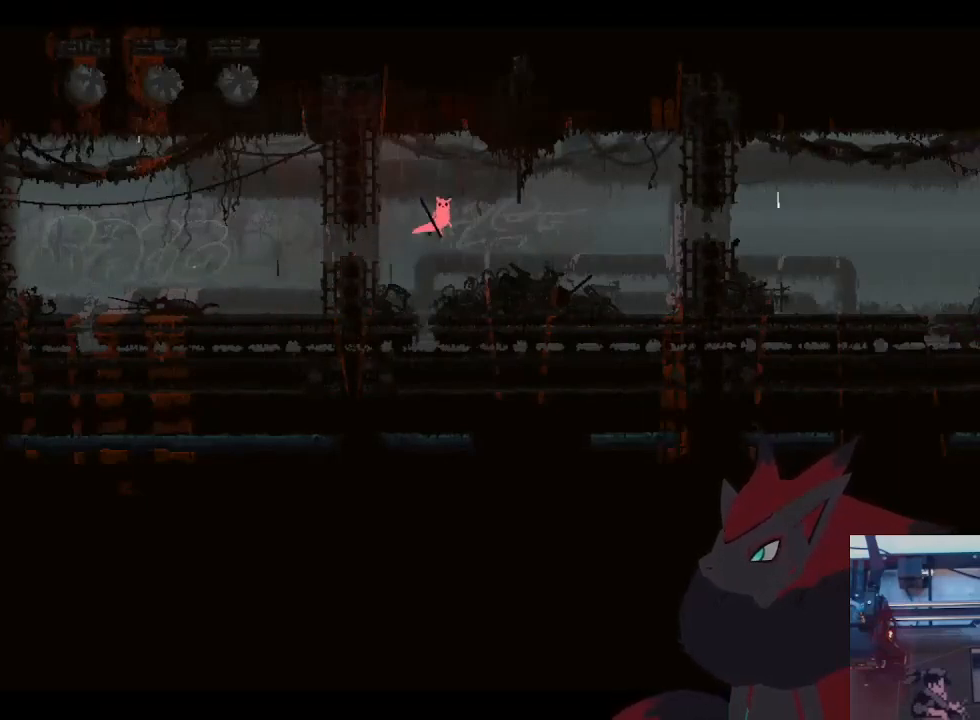
{"dt_ms": 500, "buttons": [], "left_stick": "right", "right_stick": "center", "events": [[233, "A", "up"]]}
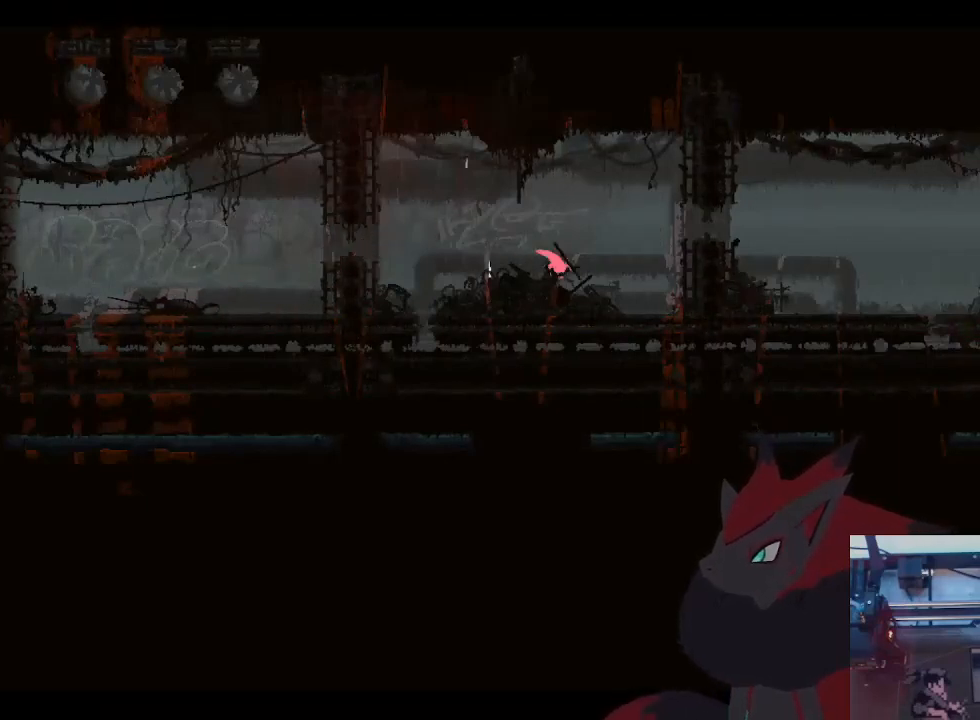
{"dt_ms": 500, "buttons": [], "left_stick": "right", "right_stick": "center", "events": [[167, "A", "down"], [467, "A", "up"]]}
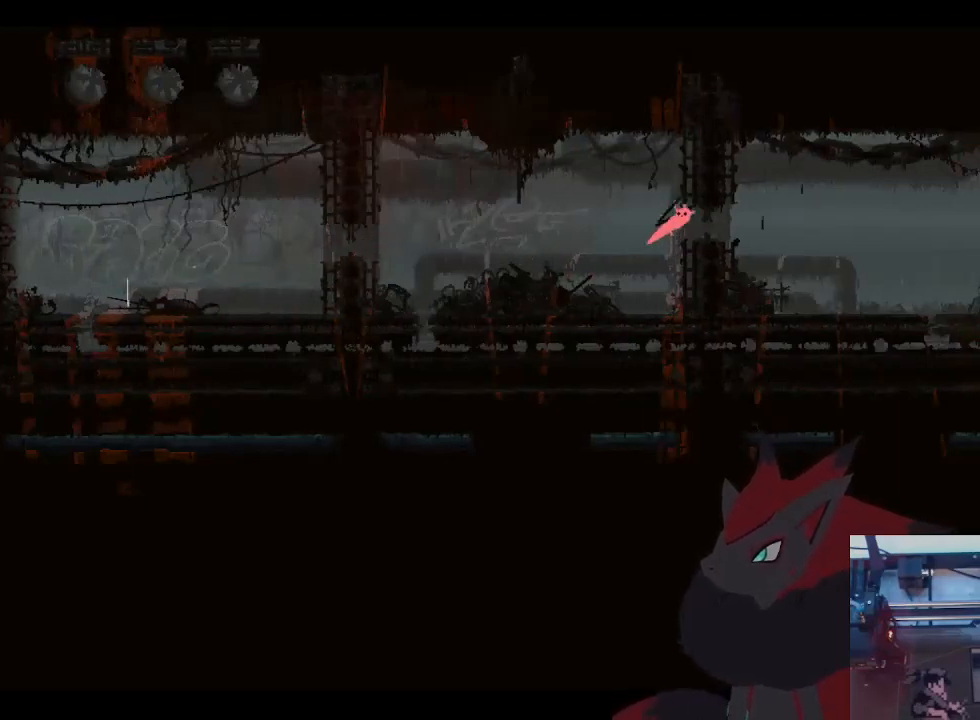
{"dt_ms": 500, "buttons": [], "left_stick": "up-right", "right_stick": "center", "events": [[200, "left_stick", "up-right"], [300, "A", "down"], [367, "left_stick", "right"], [467, "A", "up"], [500, "left_stick", "up-right"]]}
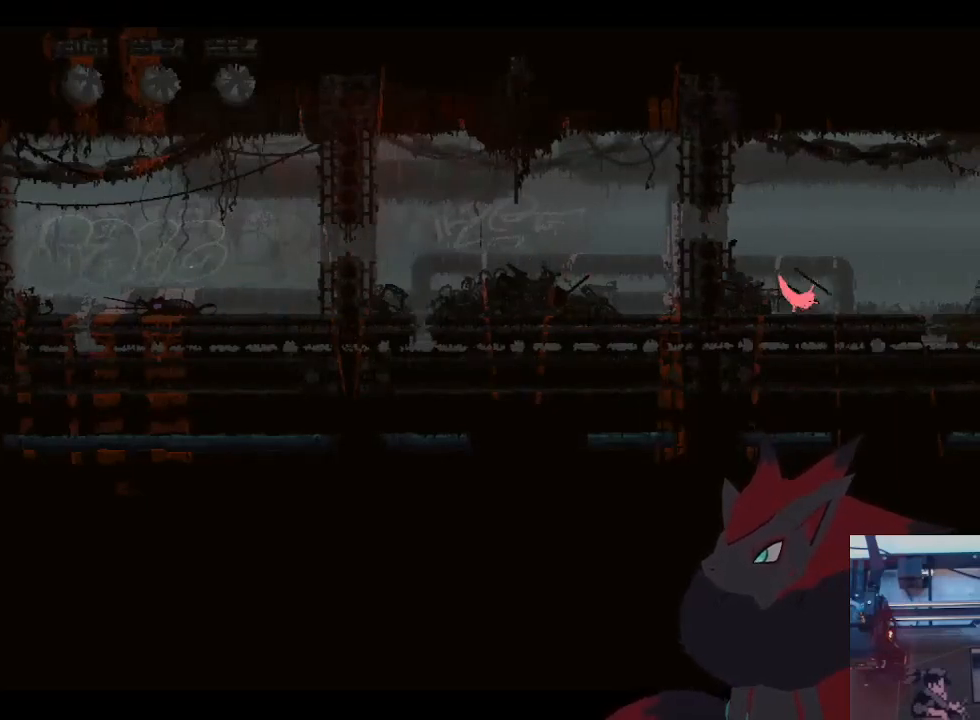
{"dt_ms": 500, "buttons": ["A"], "left_stick": "up-right", "right_stick": "center", "events": [[33, "A", "down"], [167, "A", "up"], [467, "A", "down"]]}
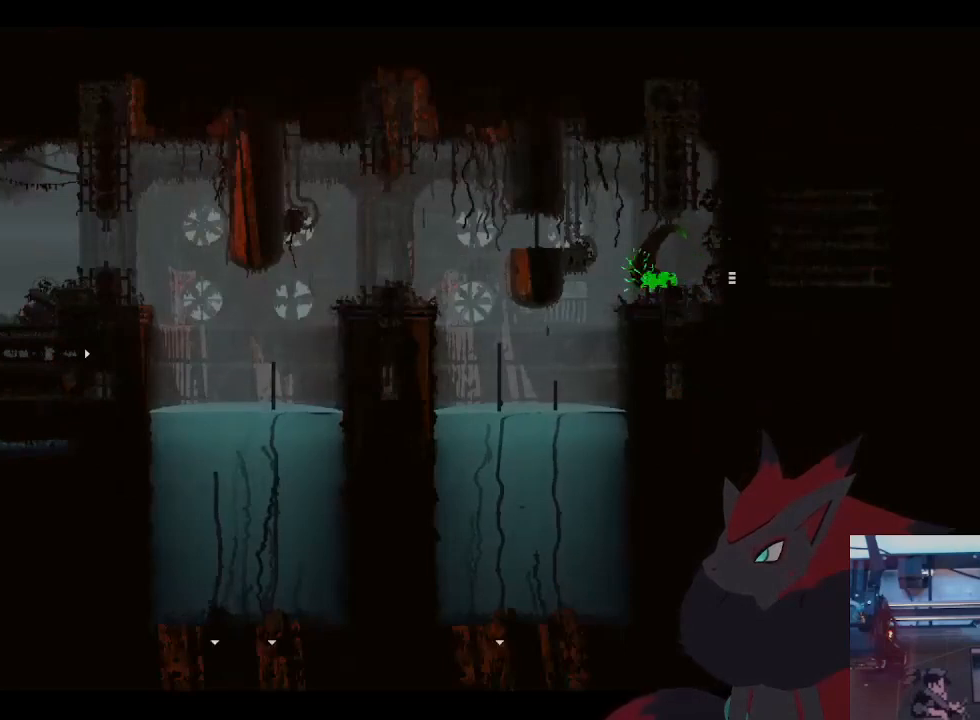
{"dt_ms": 500, "buttons": [], "left_stick": "up-right", "right_stick": "center", "events": [[167, "A", "up"], [267, "A", "down"], [400, "A", "up"]]}
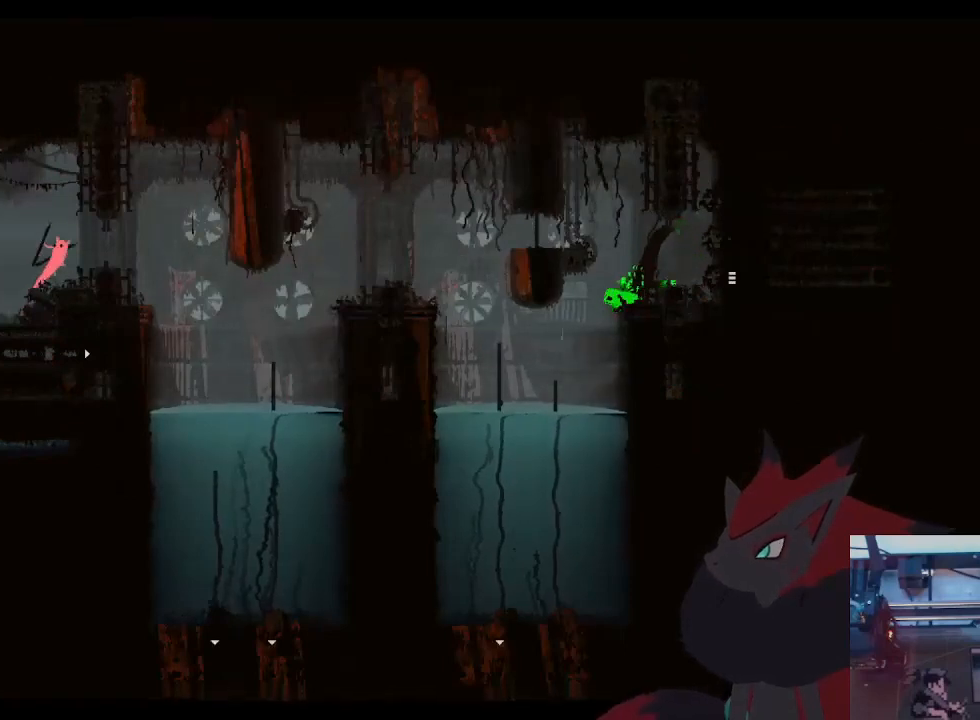
{"dt_ms": 500, "buttons": ["A"], "left_stick": "up-right", "right_stick": "center", "events": [[467, "A", "down"]]}
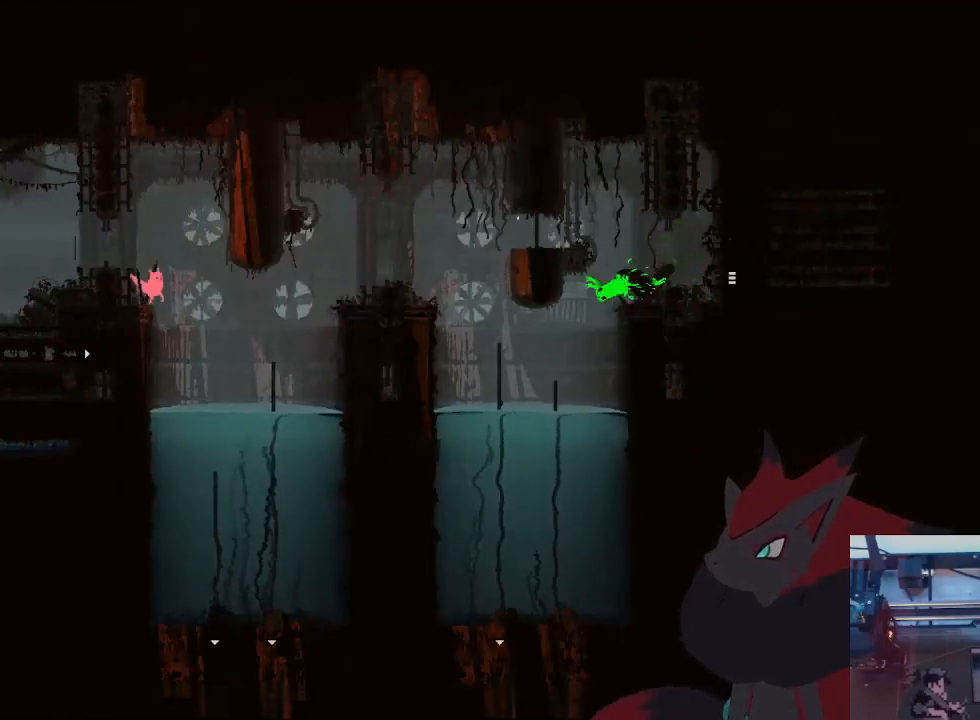
{"dt_ms": 500, "buttons": [], "left_stick": "up-right", "right_stick": "center", "events": [[33, "A", "up"]]}
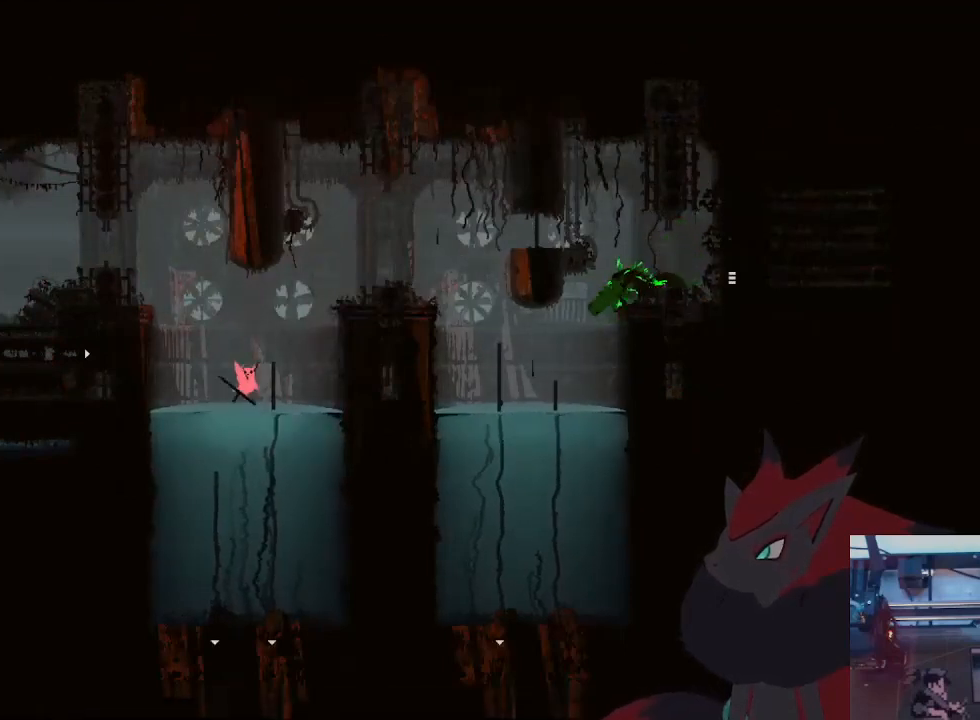
{"dt_ms": 500, "buttons": [], "left_stick": "up-right", "right_stick": "center", "events": []}
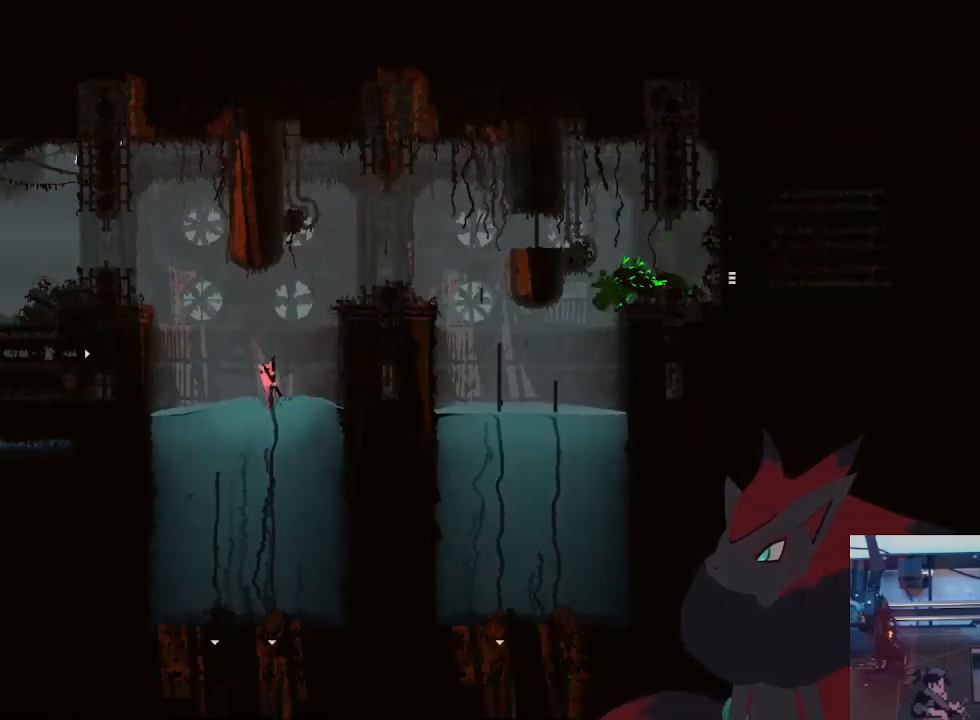
{"dt_ms": 500, "buttons": [], "left_stick": "up-right", "right_stick": "center", "events": [[133, "A", "down"], [467, "A", "up"]]}
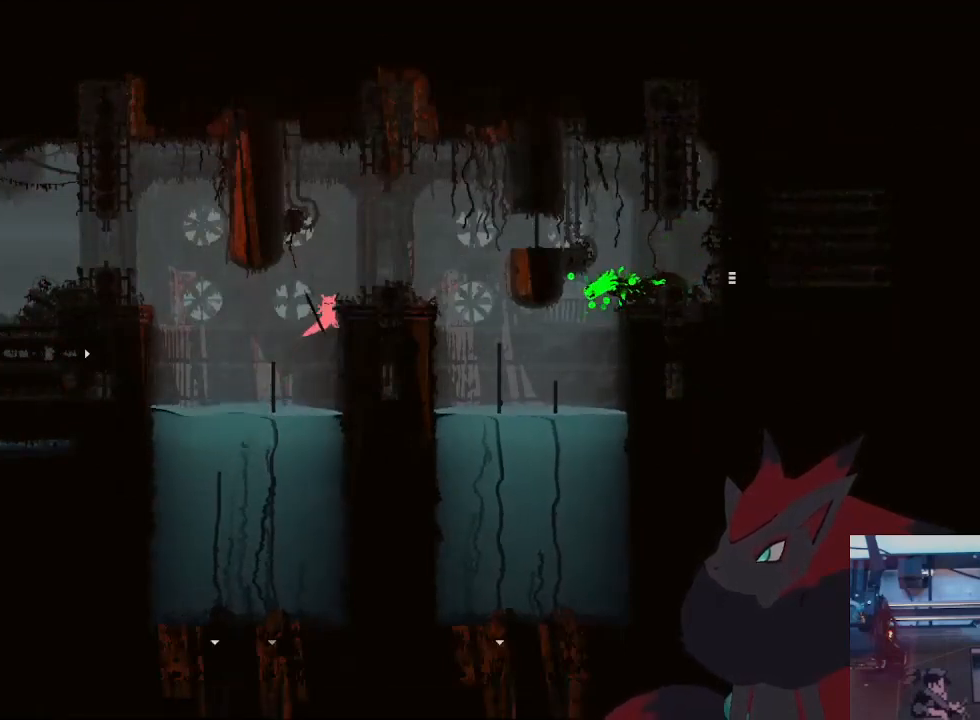
{"dt_ms": 500, "buttons": [], "left_stick": "up-right", "right_stick": "center", "events": []}